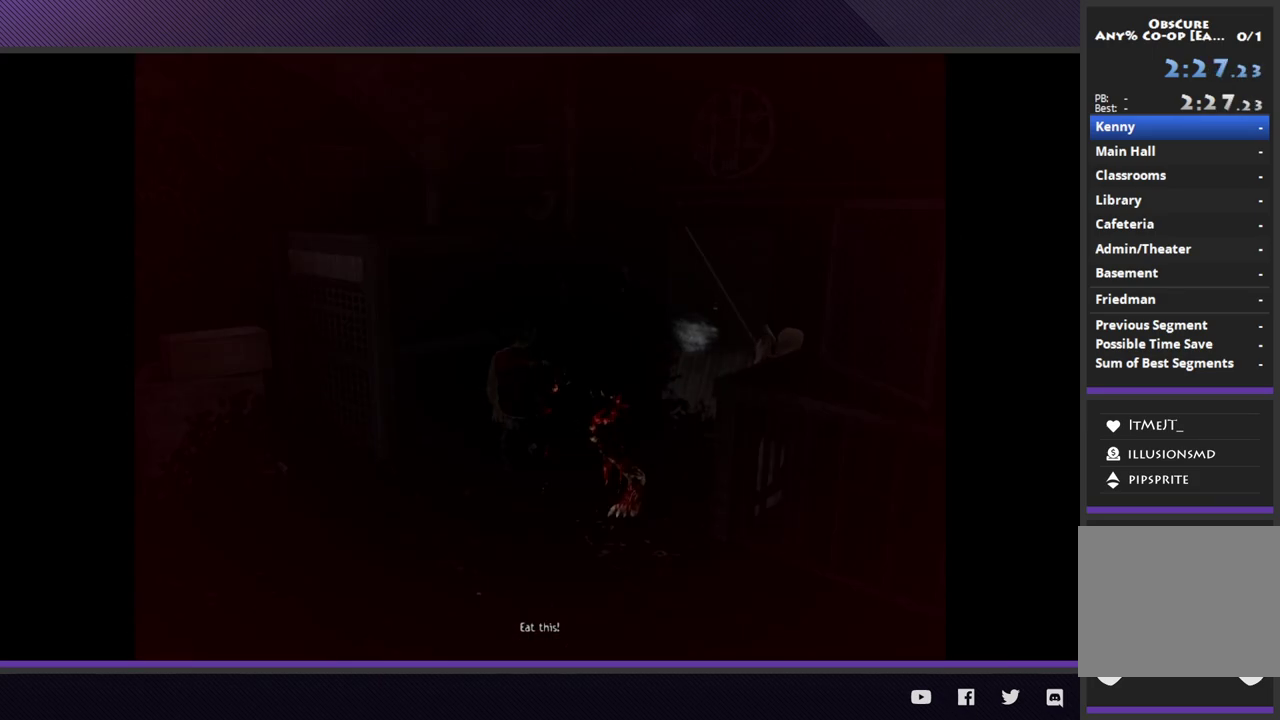
Gameplay with a controller (Xbox layout); each line is a JSON object with the inputs held at the frame after it. "events" lists button and stick changes between this image and that frame as [ms after this image, input, new state], when the widget could be followed in between.
{"buttons": [], "left_stick": "right", "right_stick": "center"}
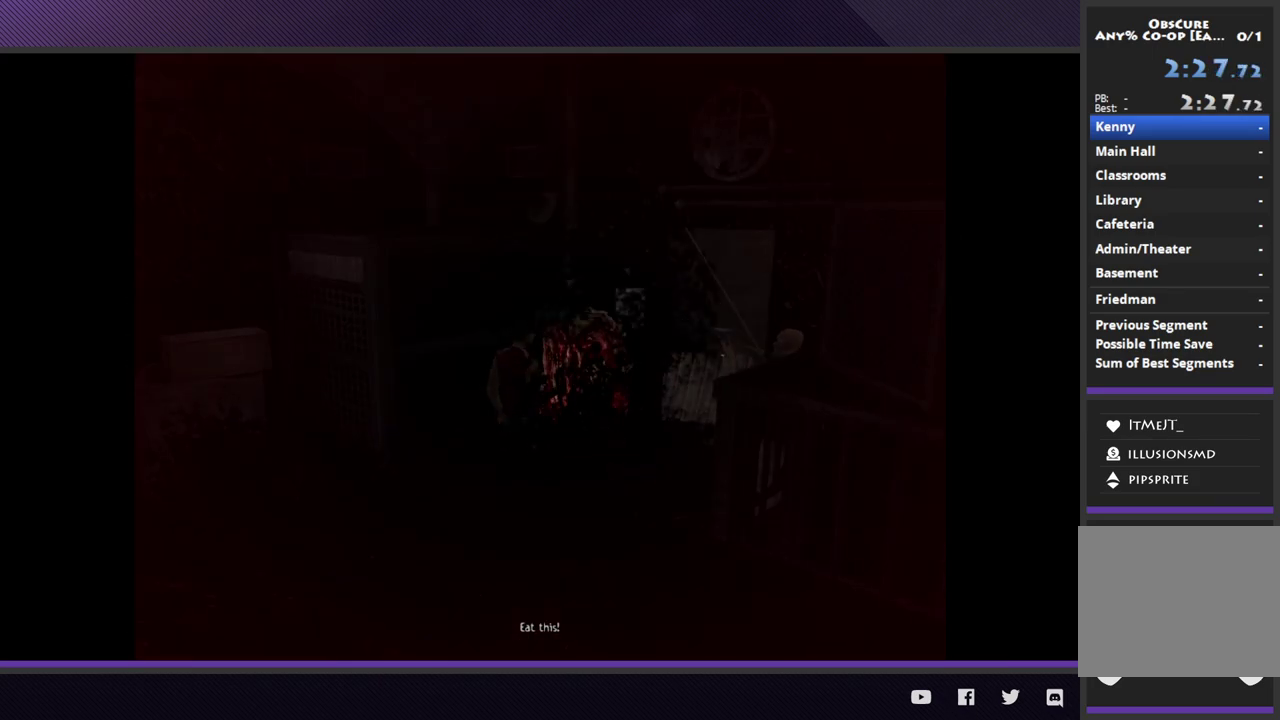
{"buttons": [], "left_stick": "right", "right_stick": "center"}
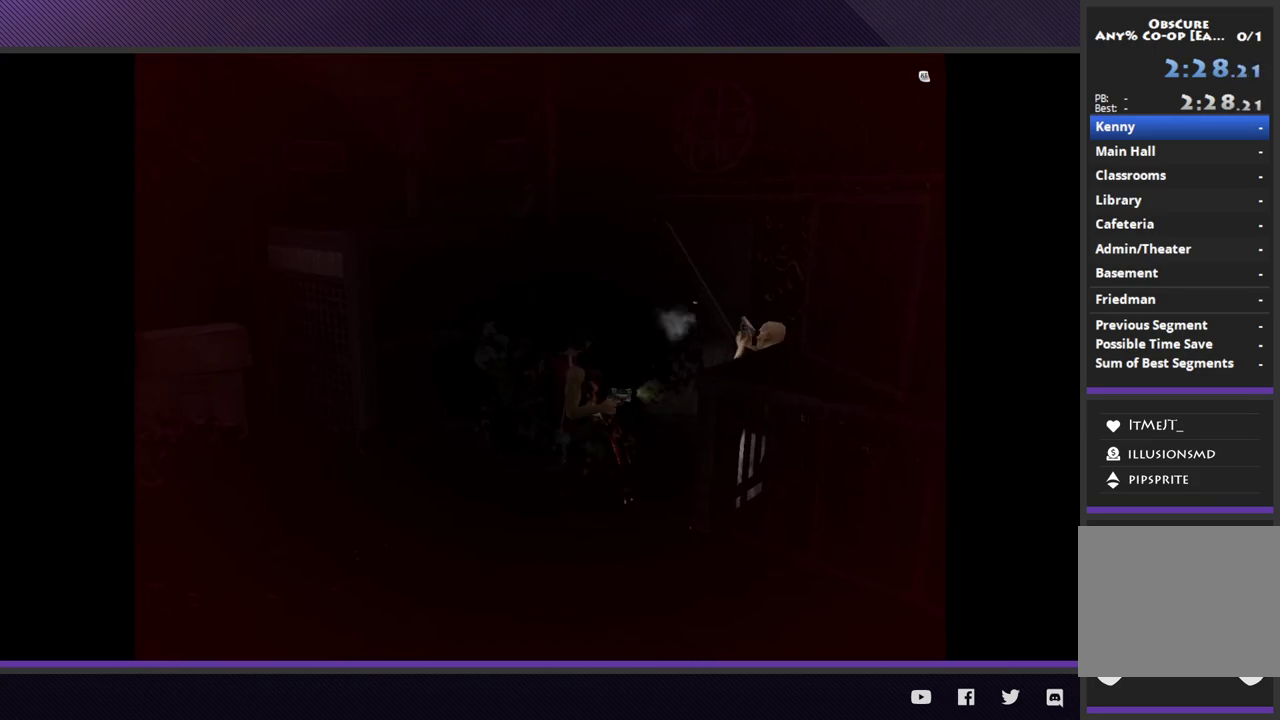
{"buttons": [], "left_stick": "up-right", "right_stick": "center"}
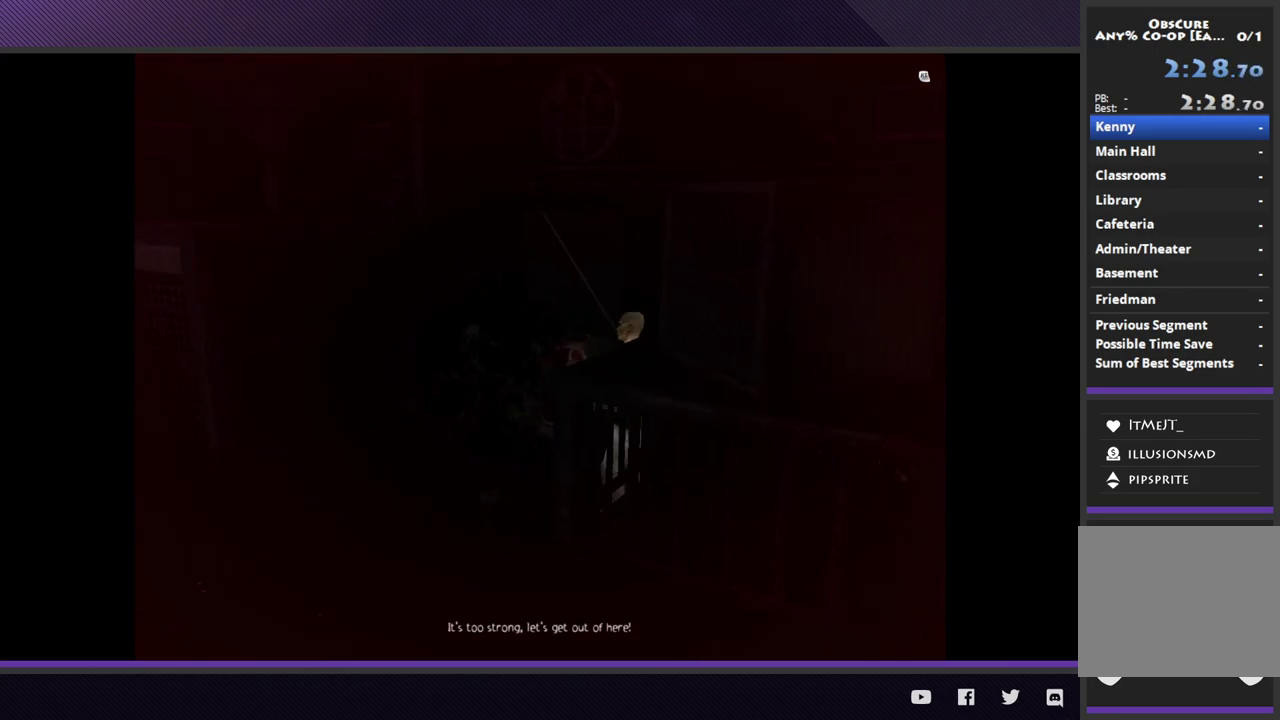
{"buttons": [], "left_stick": "center", "right_stick": "center"}
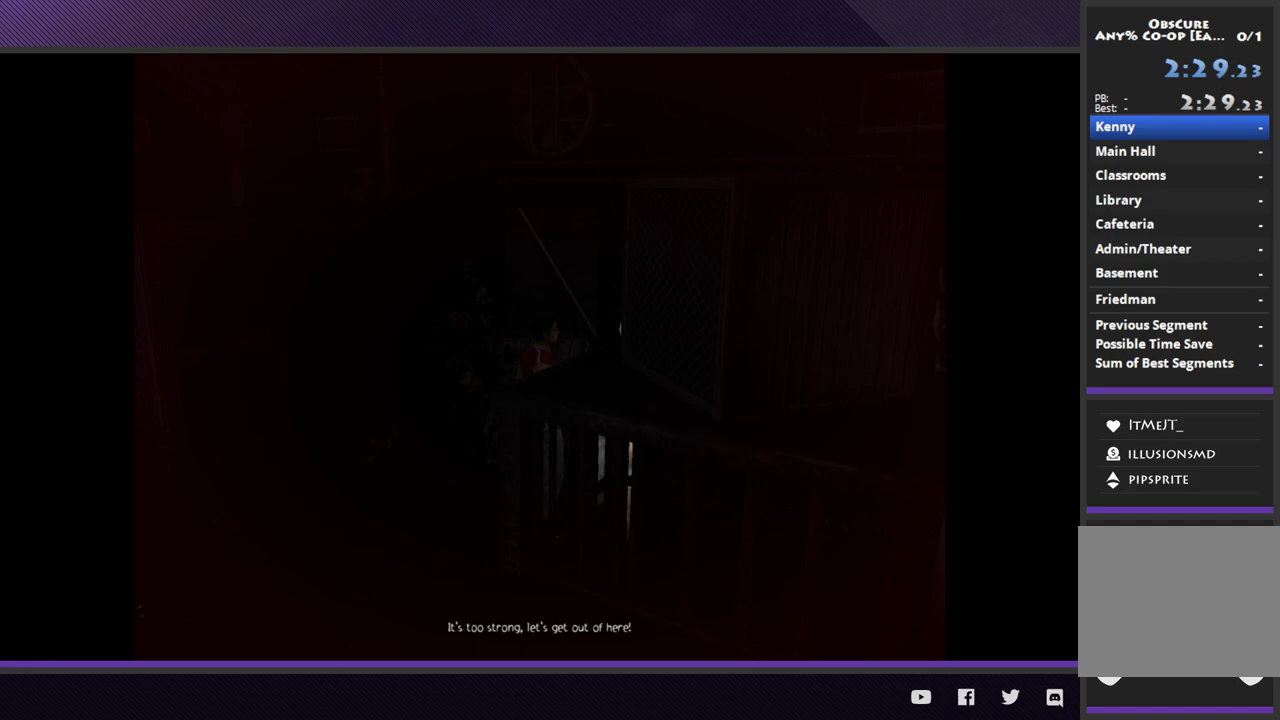
{"buttons": [], "left_stick": "right", "right_stick": "center", "events": [[333, "left_stick", "right"]]}
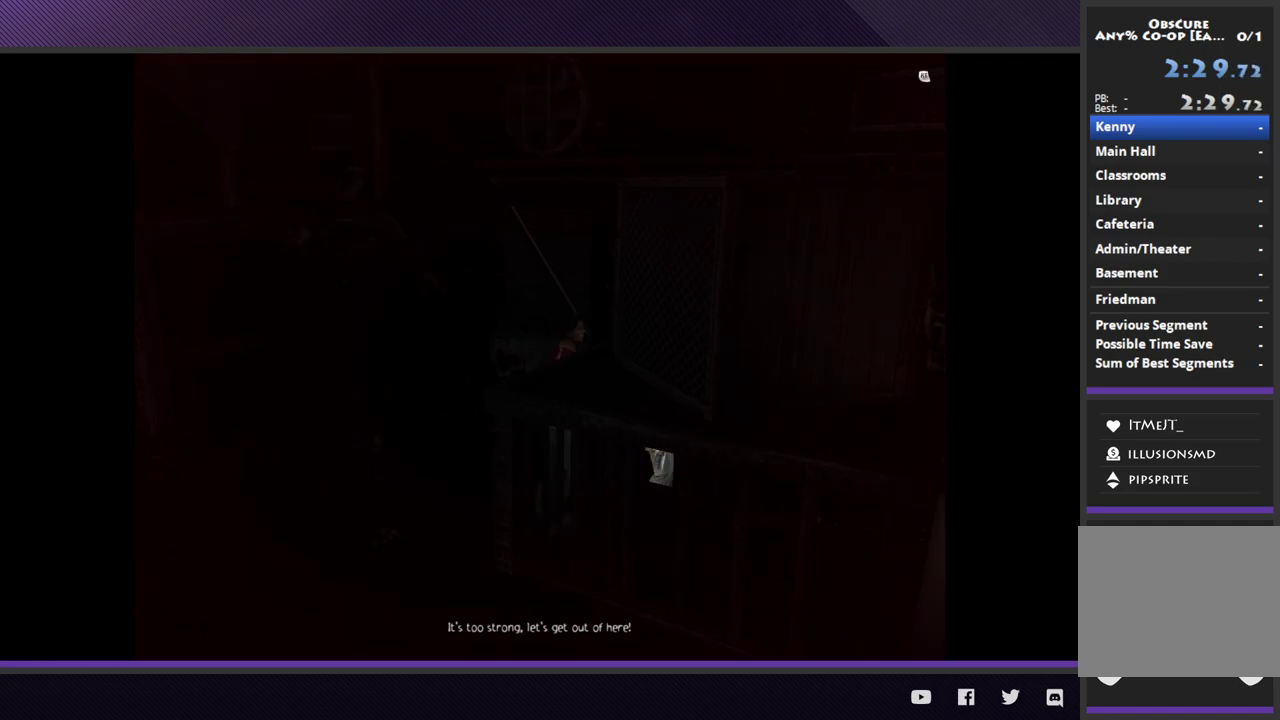
{"buttons": [], "left_stick": "center", "right_stick": "center", "events": [[367, "left_stick", "center"]]}
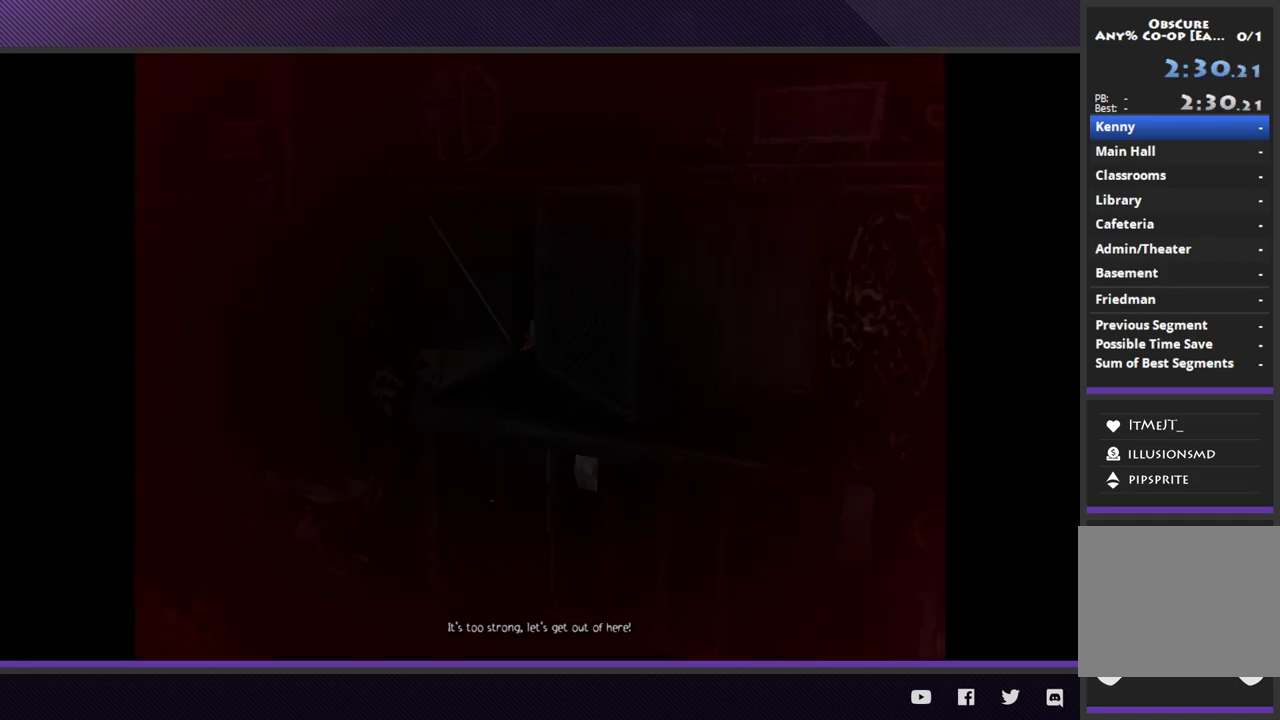
{"buttons": [], "left_stick": "center", "right_stick": "center"}
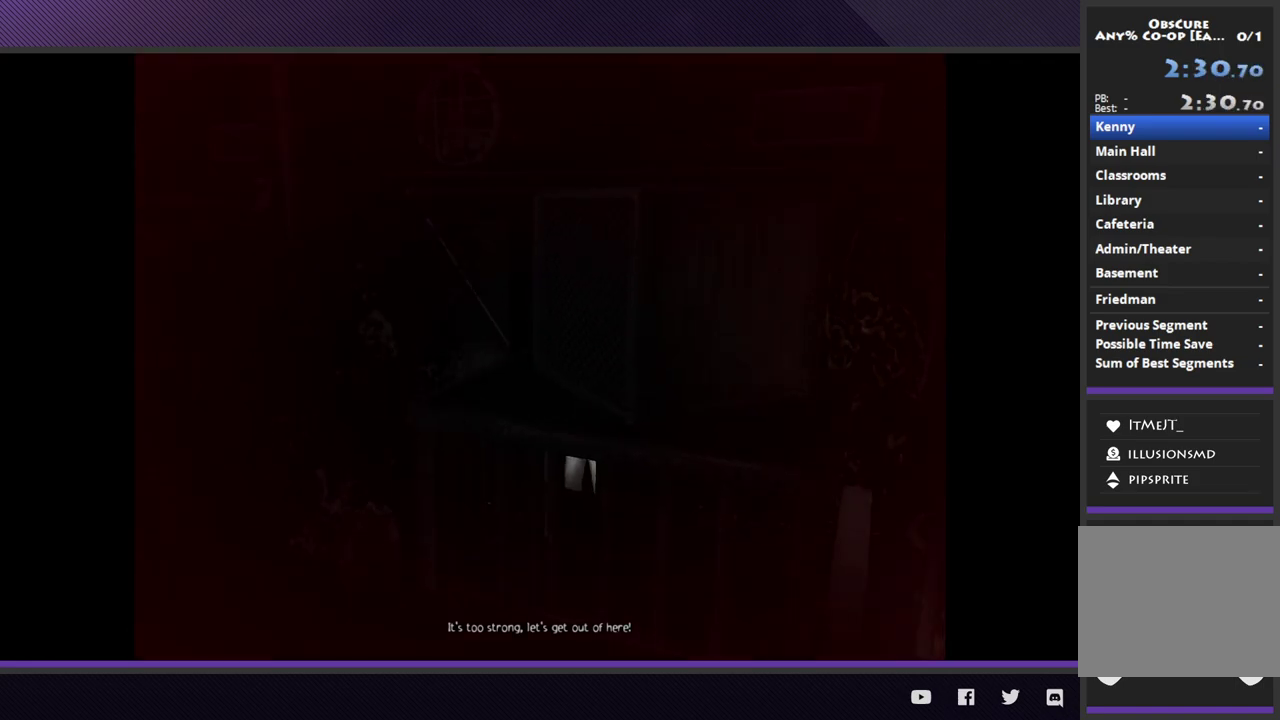
{"buttons": [], "left_stick": "left", "right_stick": "center", "events": [[500, "left_stick", "left"]]}
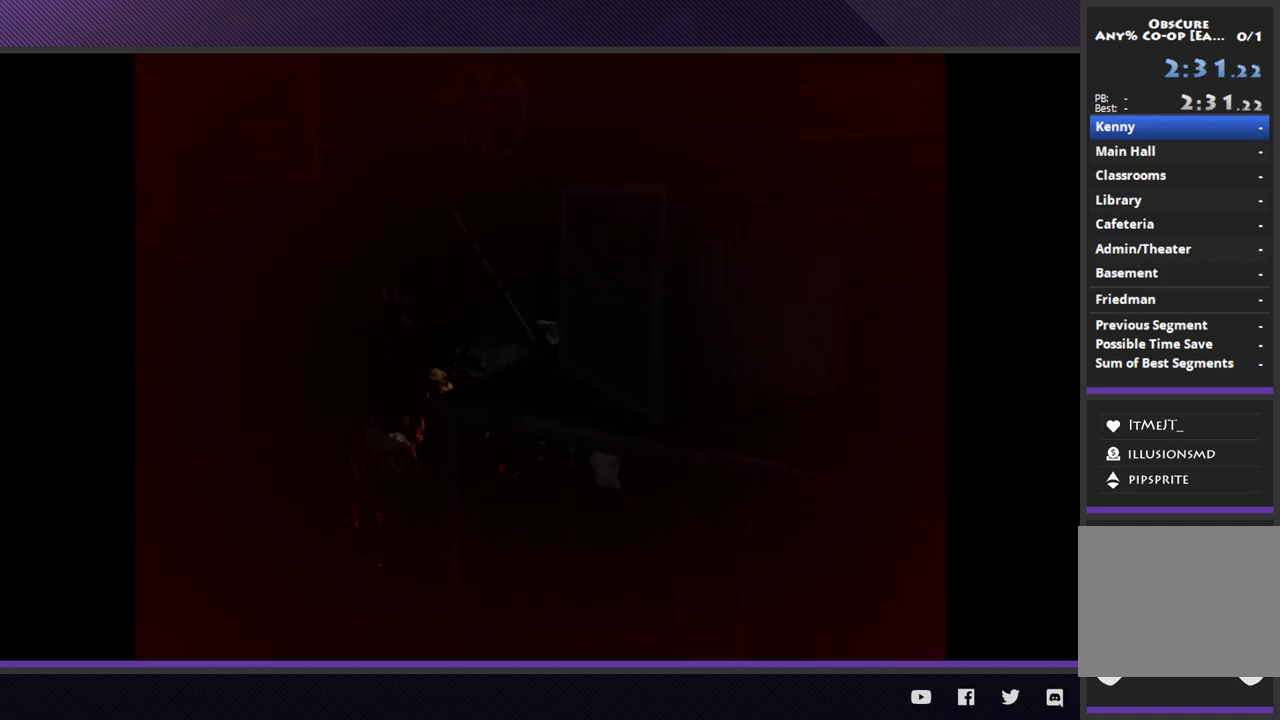
{"buttons": [], "left_stick": "center", "right_stick": "center", "events": [[450, "left_stick", "center"]]}
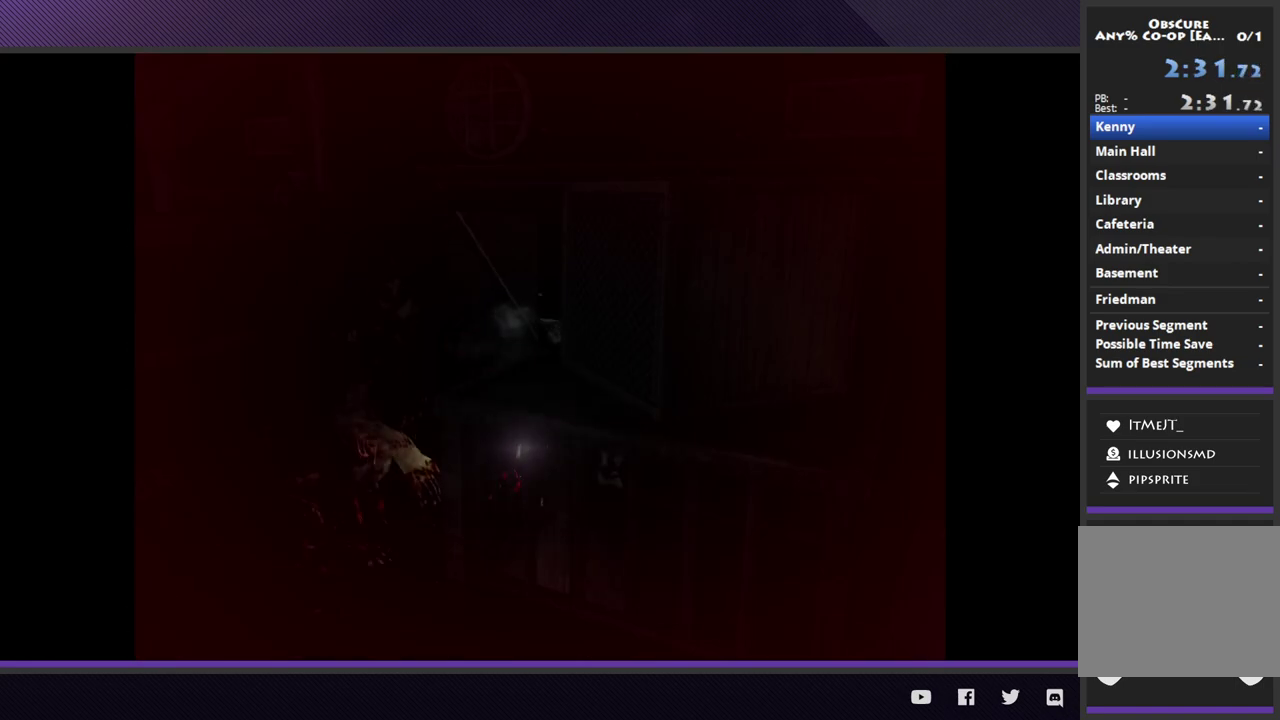
{"buttons": [], "left_stick": "left", "right_stick": "center", "events": [[150, "left_stick", "left"]]}
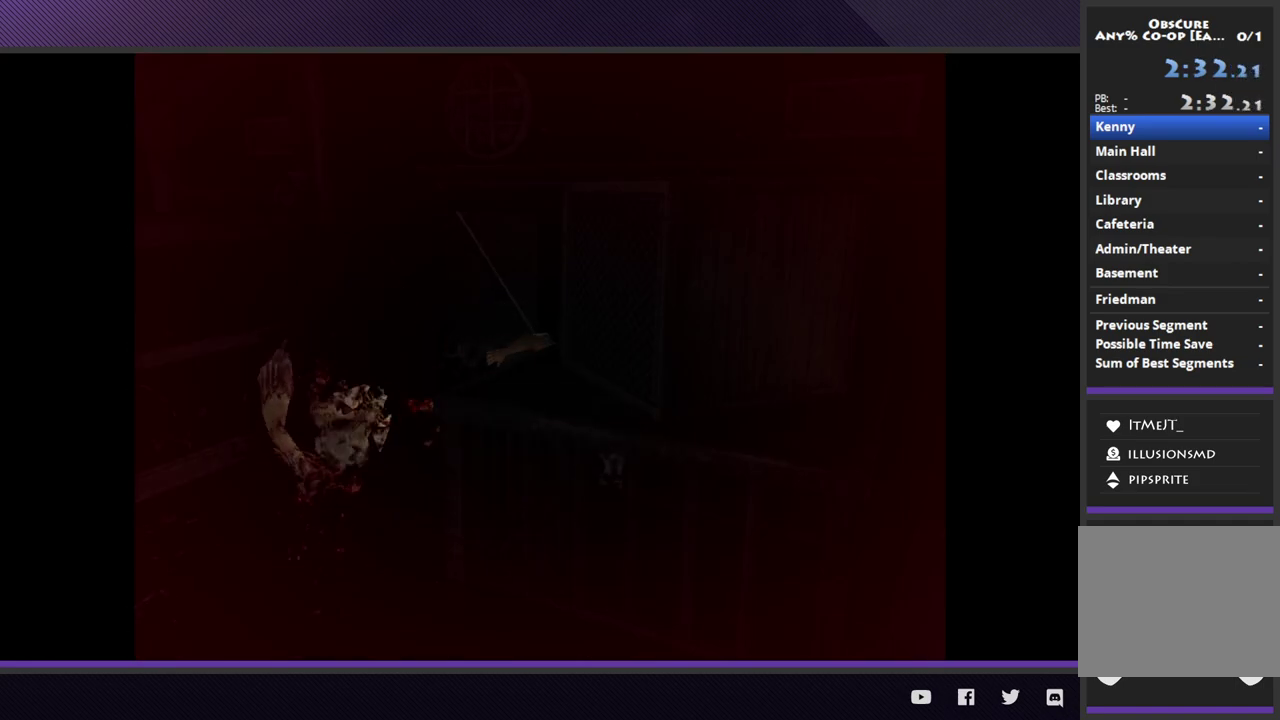
{"buttons": [], "left_stick": "left", "right_stick": "center"}
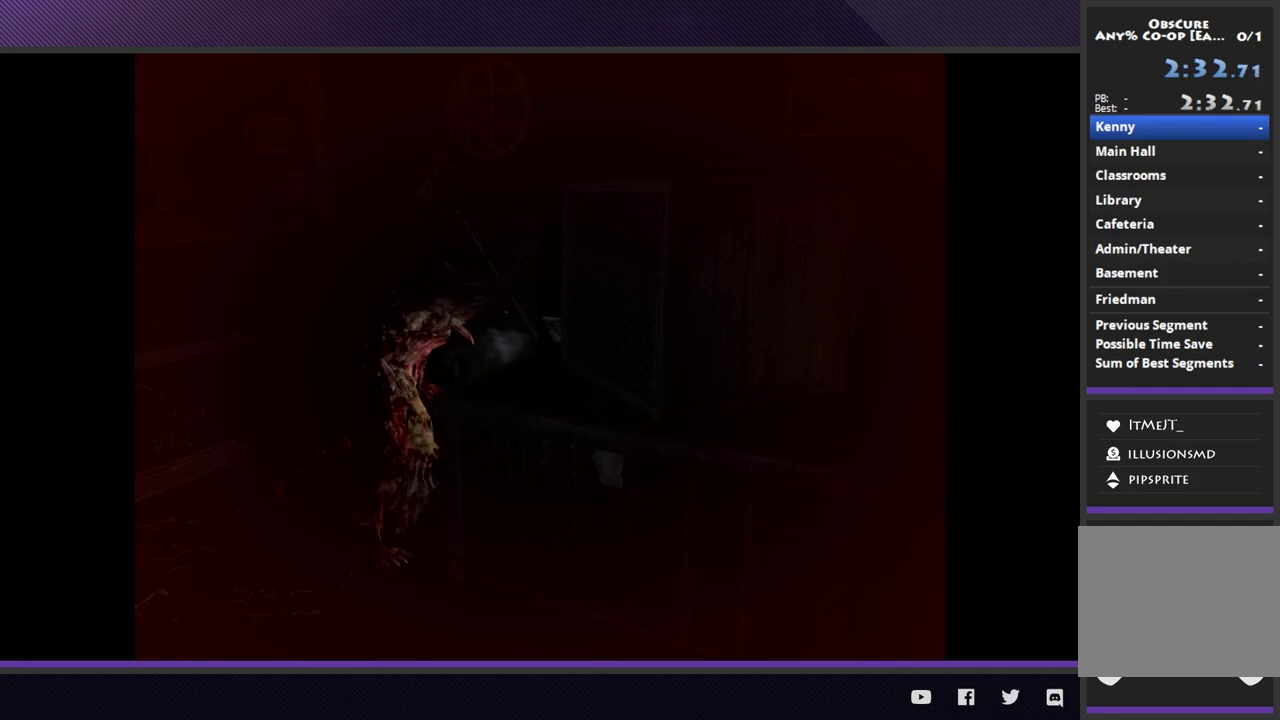
{"buttons": [], "left_stick": "center", "right_stick": "center", "events": [[167, "left_stick", "center"]]}
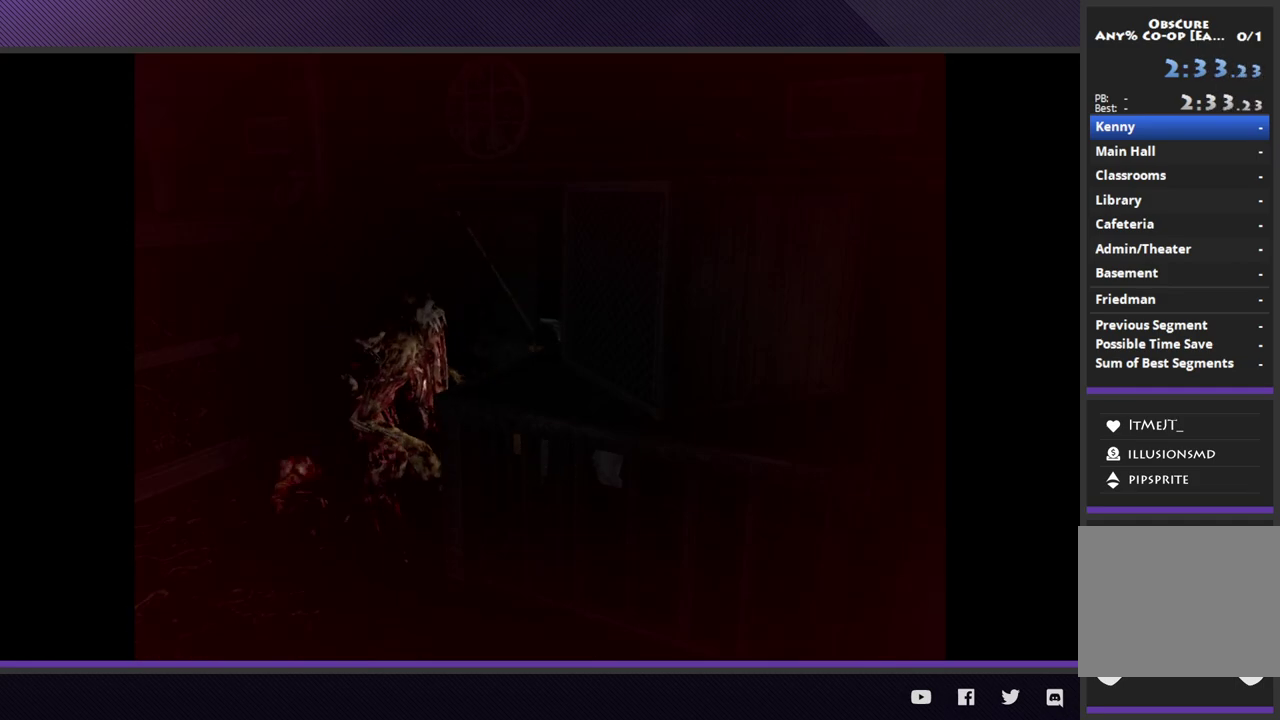
{"buttons": [], "left_stick": "left", "right_stick": "center", "events": [[383, "left_stick", "left"]]}
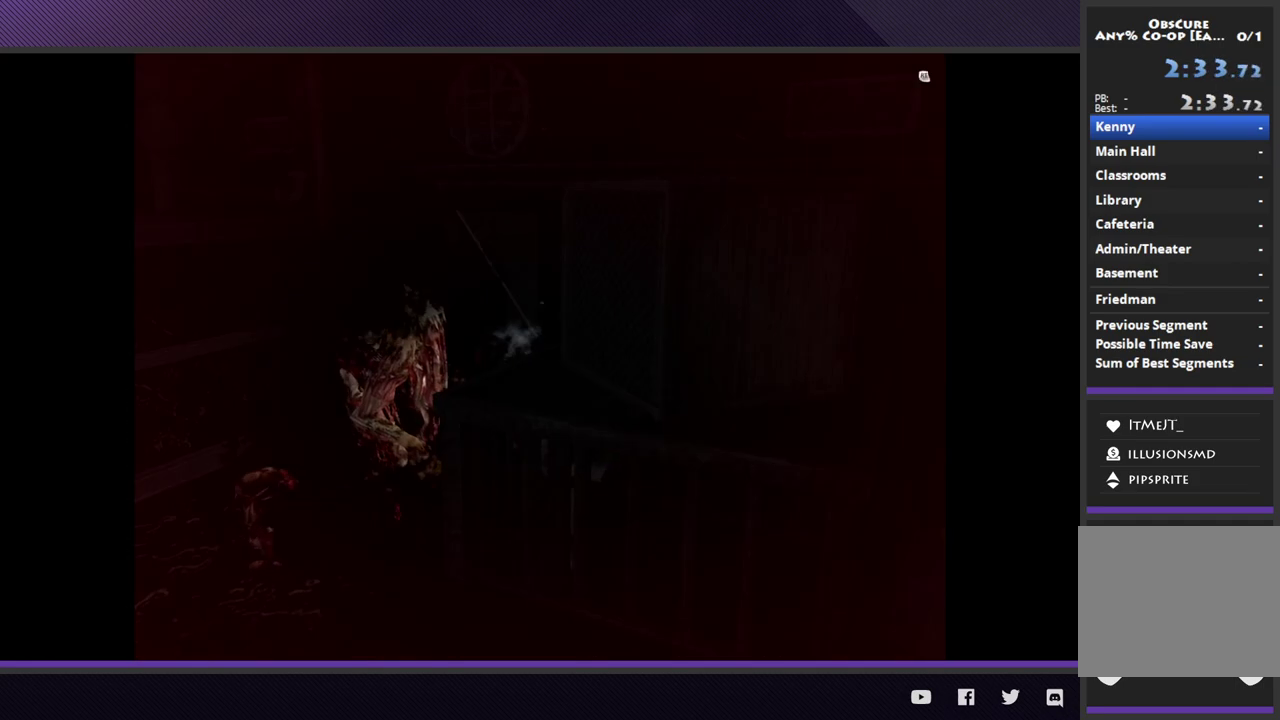
{"buttons": [], "left_stick": "up", "right_stick": "center", "events": [[67, "left_stick", "center"], [433, "left_stick", "up"]]}
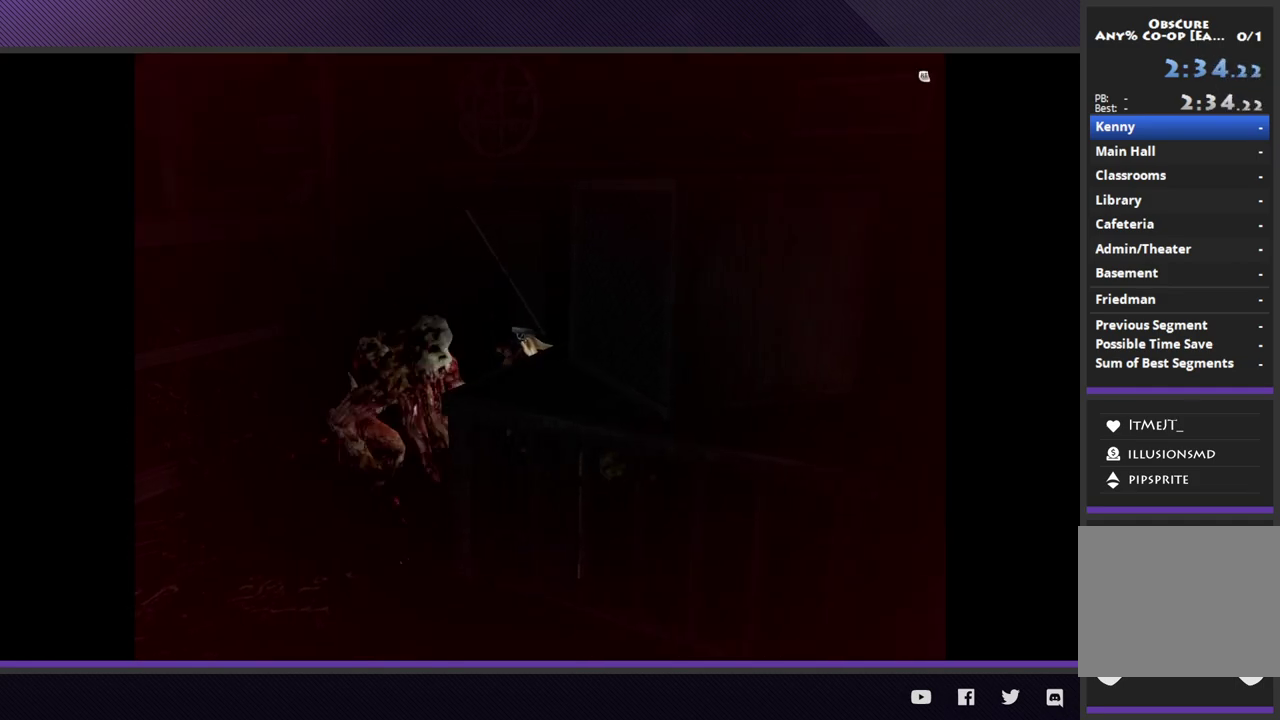
{"buttons": [], "left_stick": "right", "right_stick": "center", "events": [[50, "left_stick", "up-right"], [350, "left_stick", "right"]]}
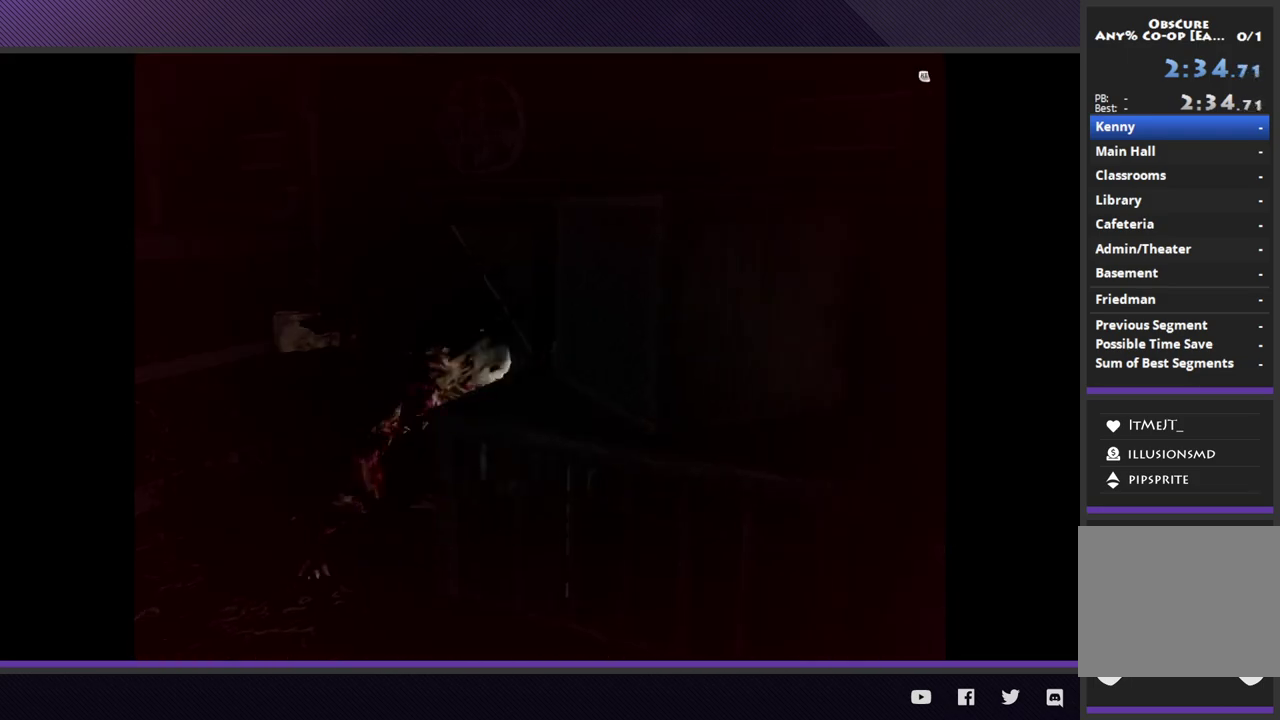
{"buttons": [], "left_stick": "center", "right_stick": "center", "events": [[67, "left_stick", "center"]]}
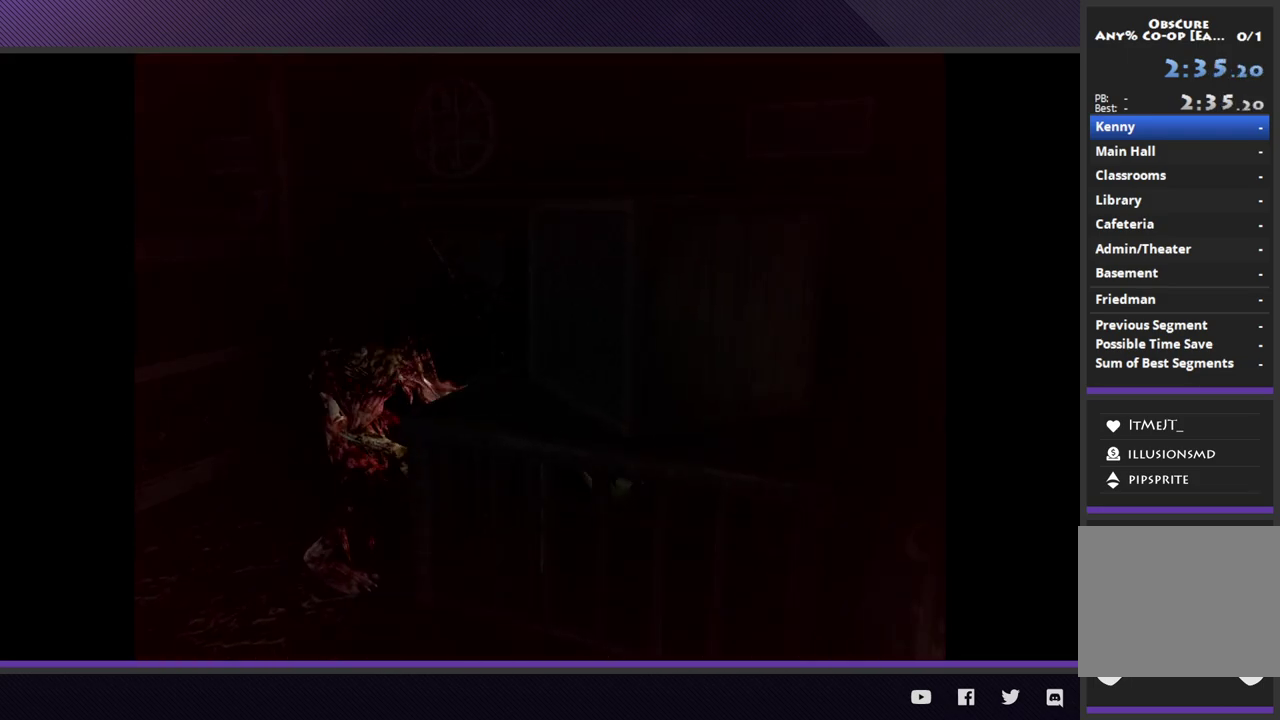
{"buttons": [], "left_stick": "center", "right_stick": "center", "events": [[33, "left_stick", "down"], [267, "left_stick", "center"]]}
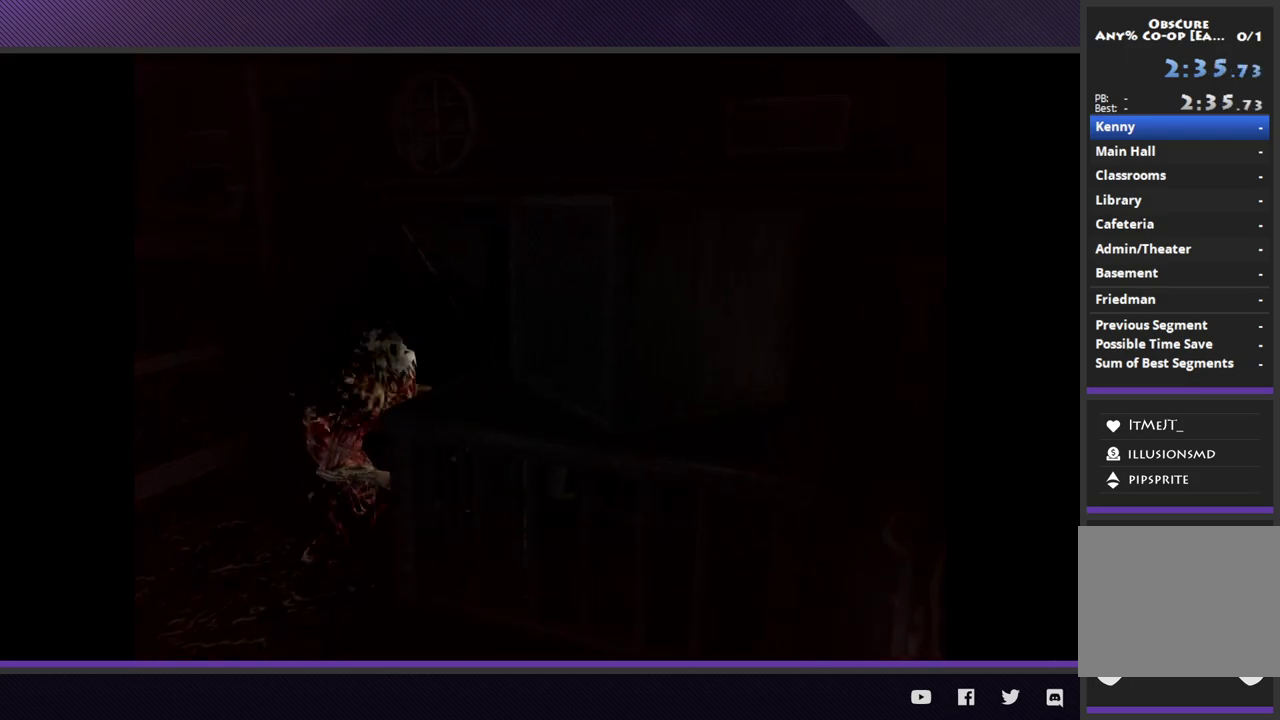
{"buttons": [], "left_stick": "center", "right_stick": "center", "events": [[83, "left_stick", "up-right"], [267, "left_stick", "up"], [450, "left_stick", "center"]]}
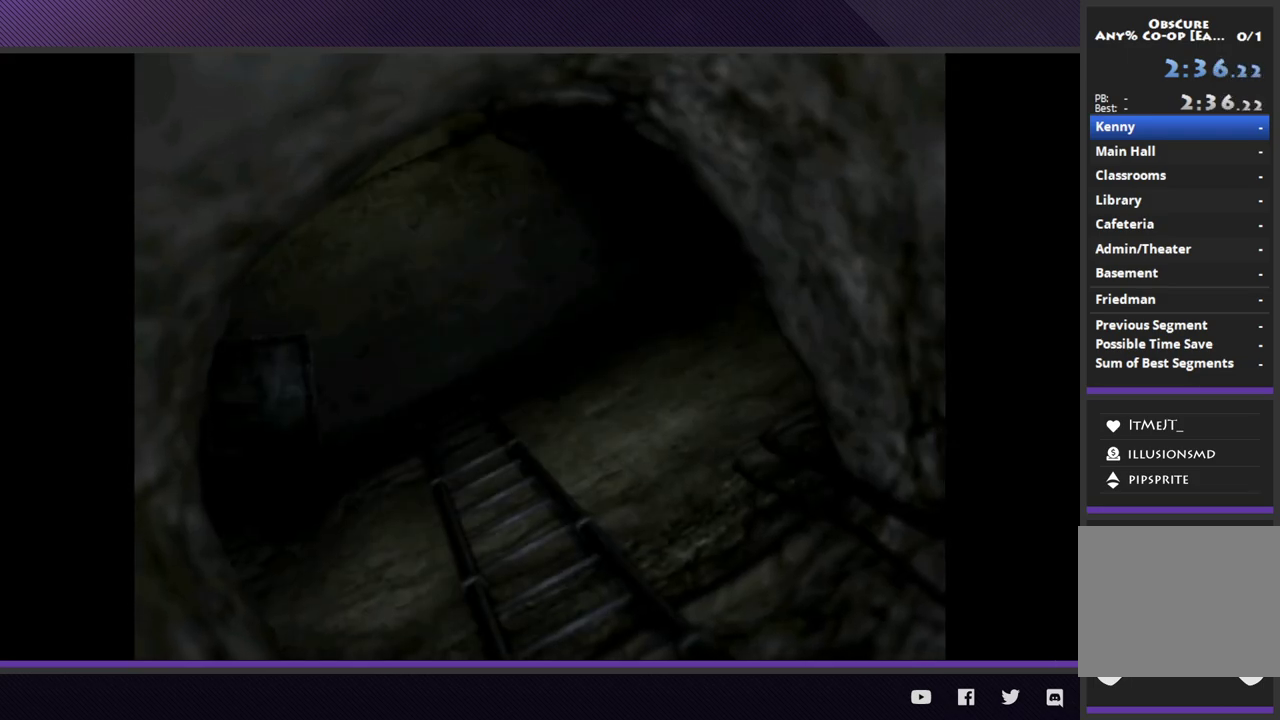
{"buttons": ["START"], "left_stick": "center", "right_stick": "center", "events": [[267, "START", "down"], [383, "START", "up"], [450, "START", "down"]]}
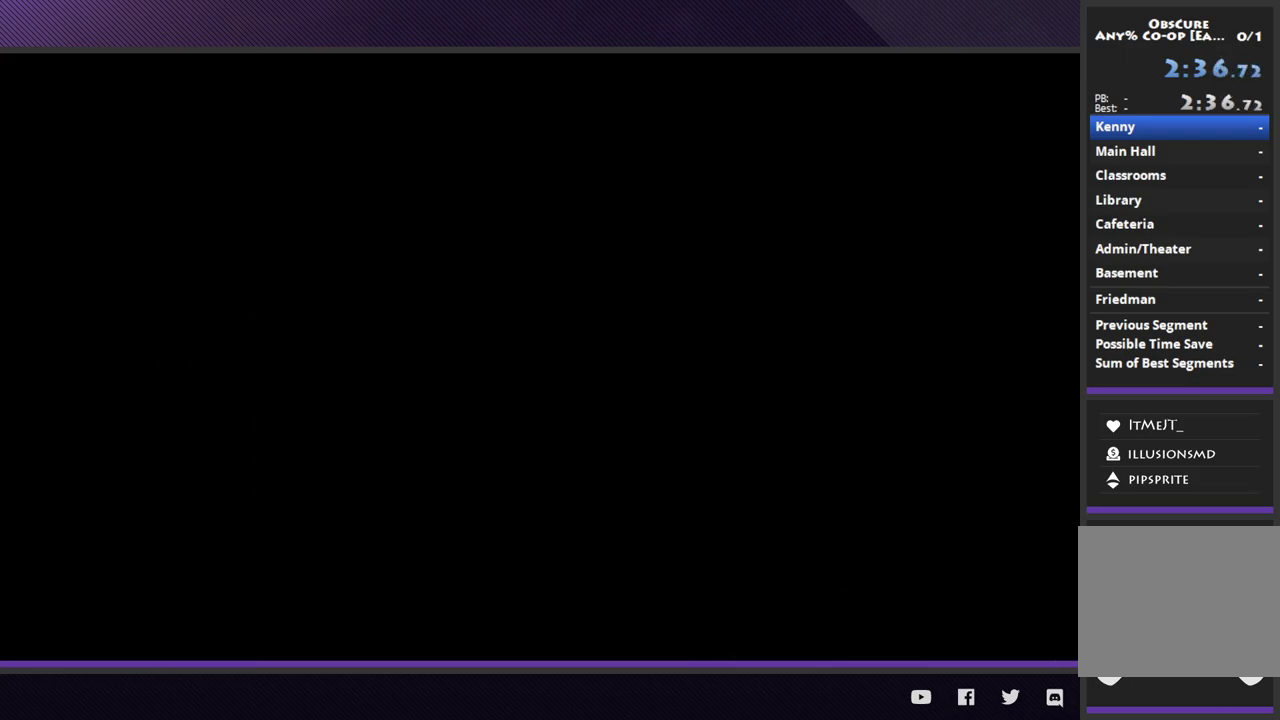
{"buttons": [], "left_stick": "center", "right_stick": "center", "events": [[83, "START", "up"]]}
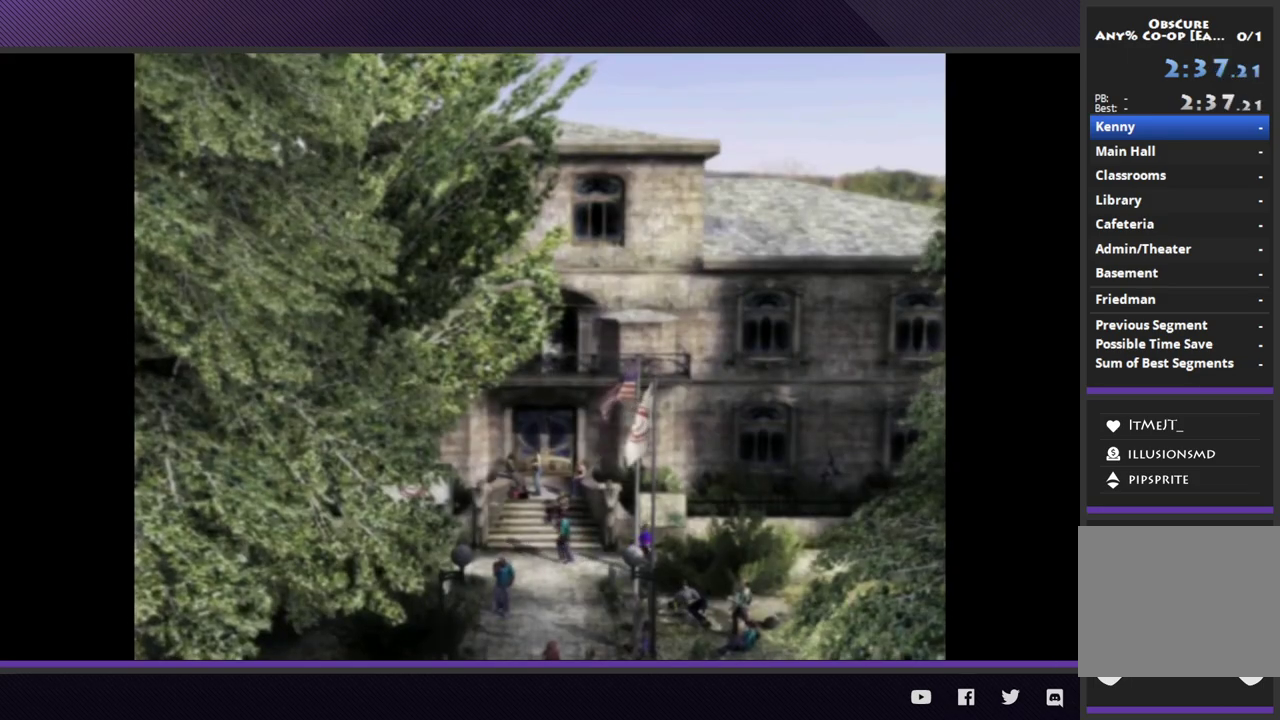
{"buttons": ["START"], "left_stick": "center", "right_stick": "center", "events": [[267, "START", "down"], [383, "START", "up"], [450, "START", "down"]]}
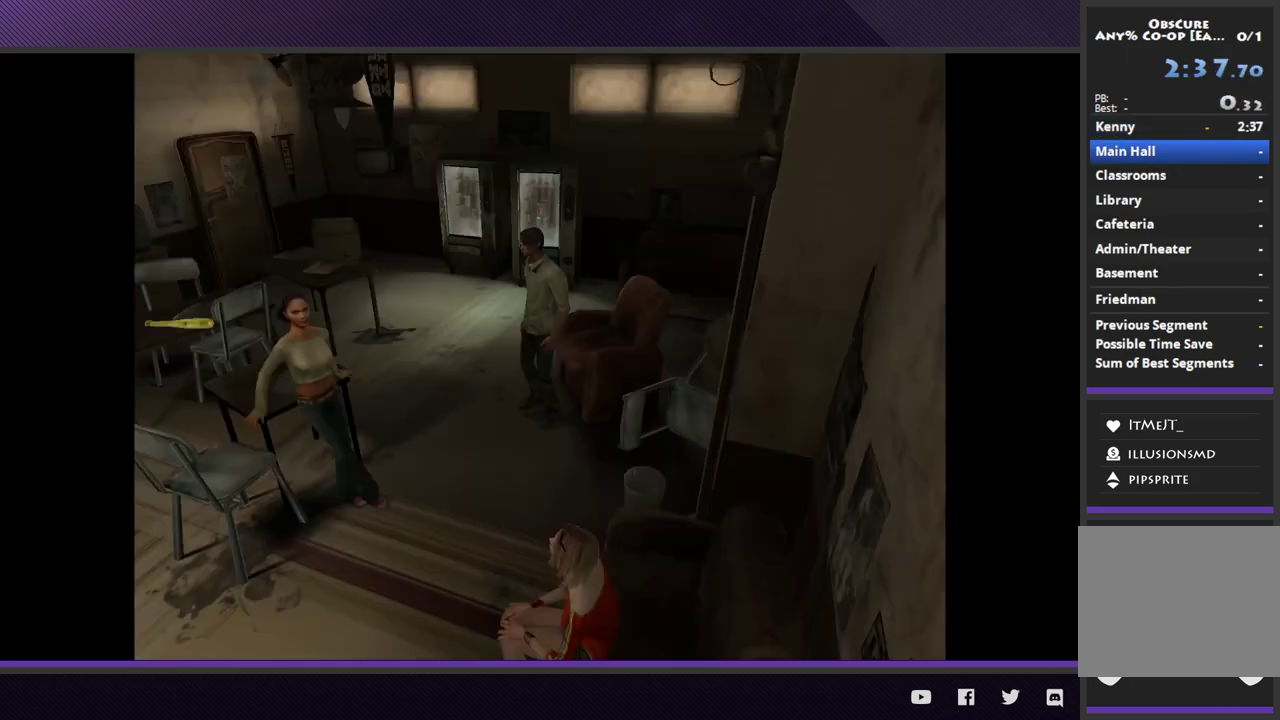
{"buttons": [], "left_stick": "down-left", "right_stick": "center", "events": [[67, "START", "up"], [400, "left_stick", "down-left"]]}
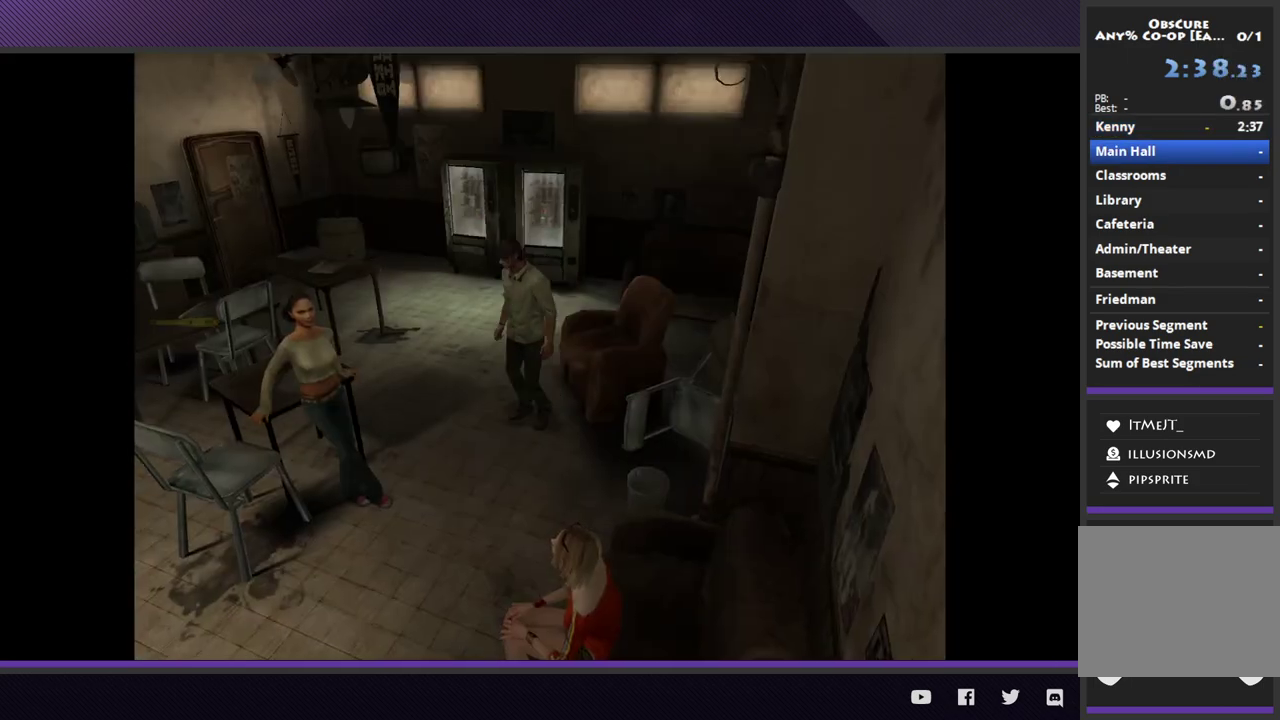
{"buttons": [], "left_stick": "down", "right_stick": "center", "events": [[267, "left_stick", "down"]]}
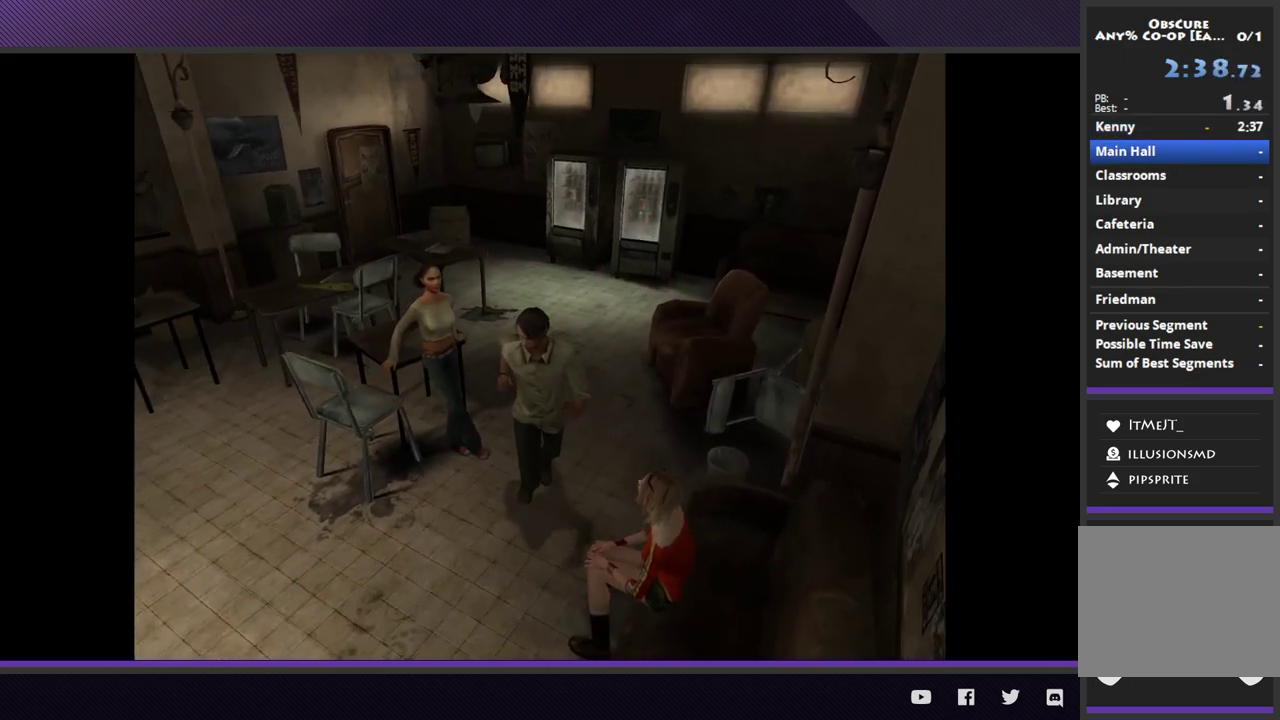
{"buttons": ["A"], "left_stick": "center", "right_stick": "center", "events": [[150, "left_stick", "down-right"], [200, "A", "down"], [283, "left_stick", "center"], [300, "A", "up"], [400, "A", "down"]]}
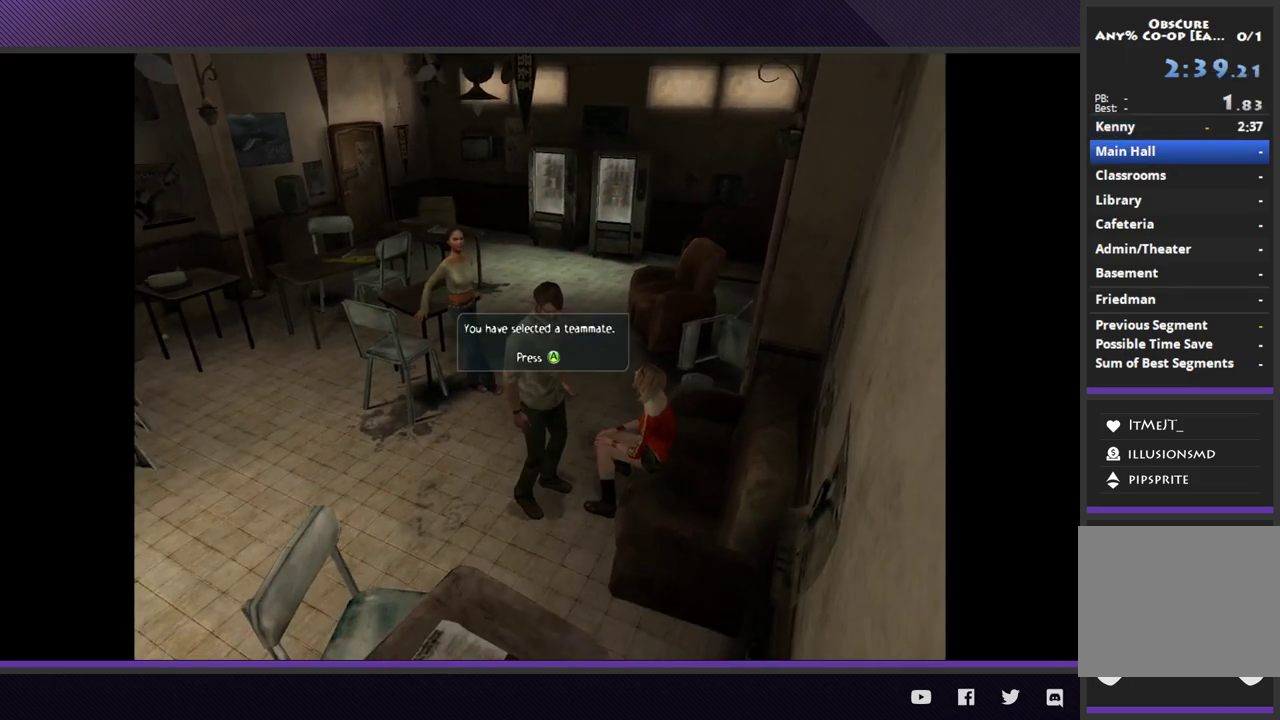
{"buttons": [], "left_stick": "up", "right_stick": "center", "events": [[17, "A", "up"], [200, "A", "down"], [333, "A", "up"], [367, "left_stick", "up"], [383, "A", "down"], [500, "A", "up"]]}
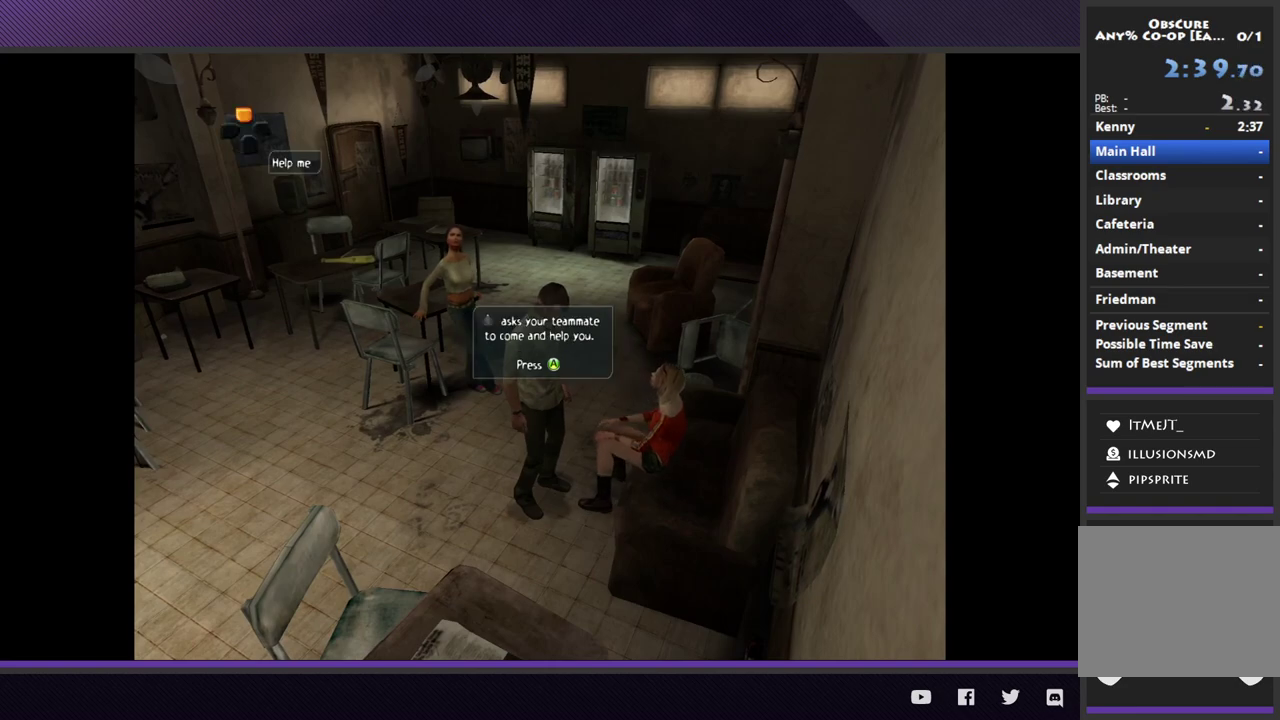
{"buttons": [], "left_stick": "up", "right_stick": "center", "events": [[67, "A", "down"], [183, "A", "up"], [233, "A", "down"], [333, "A", "up"], [400, "A", "down"], [500, "A", "up"]]}
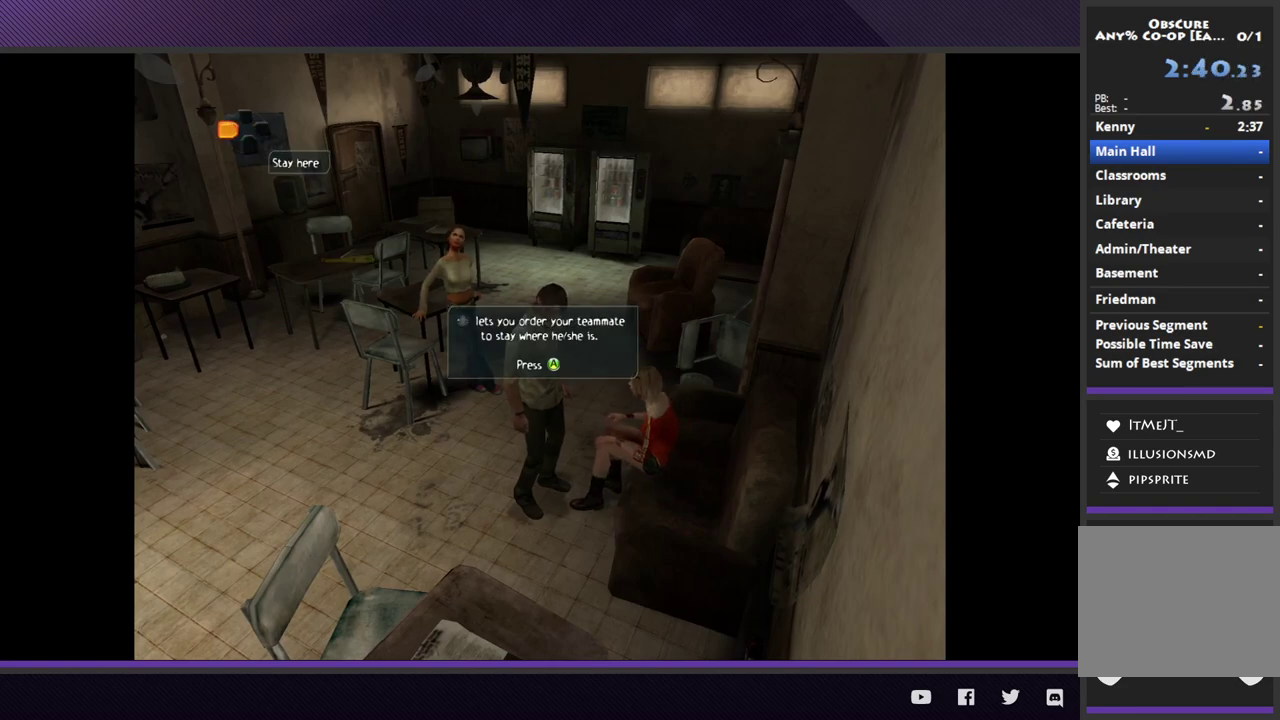
{"buttons": [], "left_stick": "up", "right_stick": "center", "events": [[67, "A", "down"], [167, "A", "up"], [283, "A", "down"], [383, "A", "up"]]}
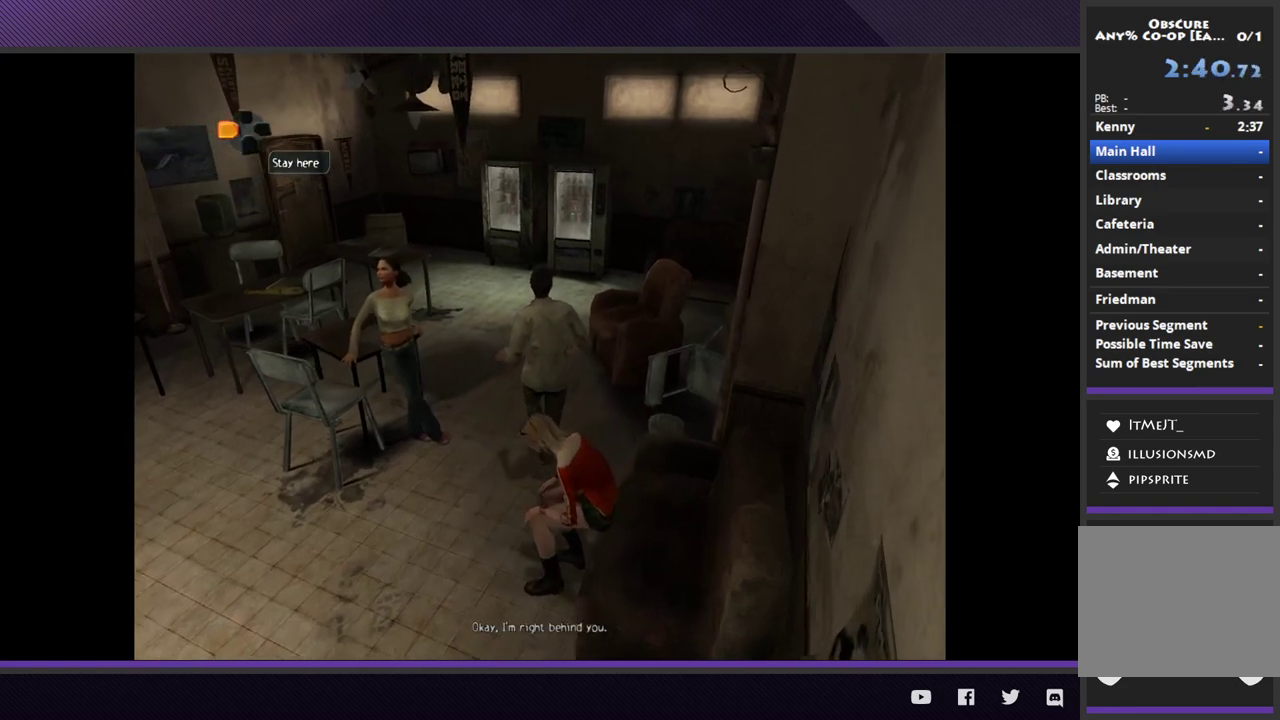
{"buttons": ["A"], "left_stick": "up-left", "right_stick": "center", "events": [[67, "left_stick", "up-left"], [200, "A", "down"], [283, "A", "up"], [417, "A", "down"]]}
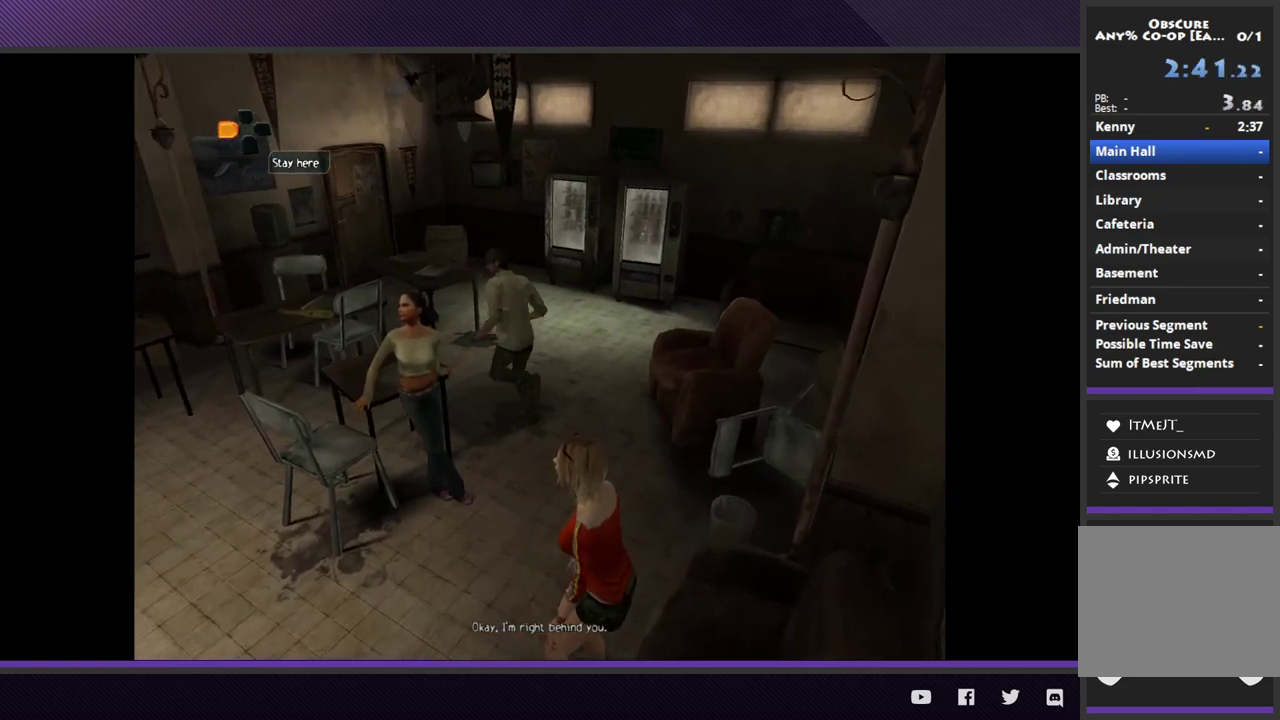
{"buttons": ["A"], "left_stick": "up-left", "right_stick": "center", "events": [[33, "A", "up"], [100, "A", "down"], [217, "A", "up"], [233, "left_stick", "left"], [300, "A", "down"], [400, "left_stick", "up-left"], [417, "A", "up"], [500, "A", "down"]]}
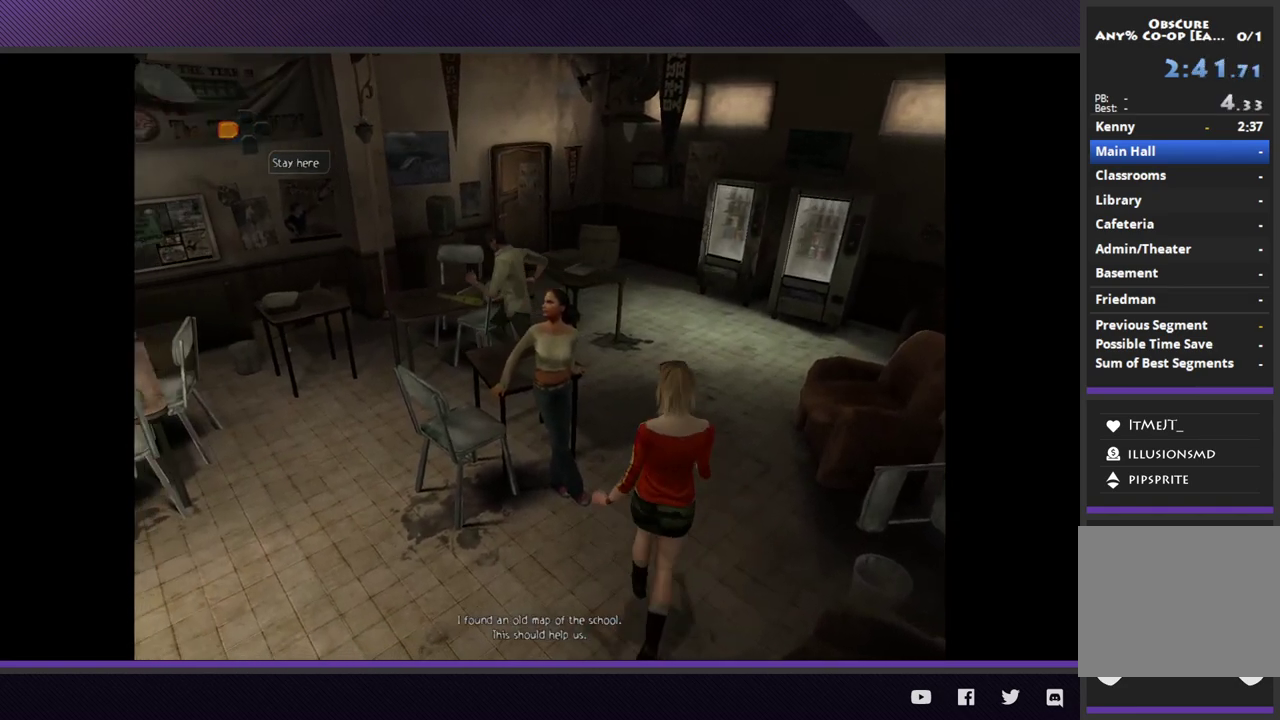
{"buttons": [], "left_stick": "center", "right_stick": "center", "events": [[83, "A", "up"], [100, "left_stick", "center"], [183, "A", "down"], [283, "A", "up"]]}